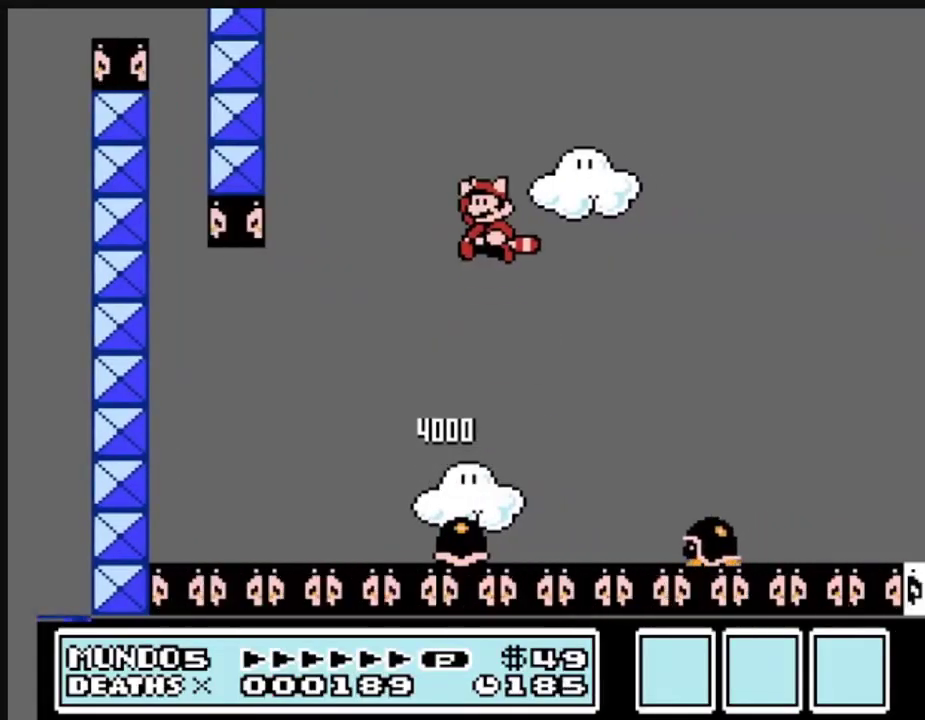
Gameplay with a controller (Nintendo layout); each line is a JSON object with the inputs held at the frame after it. "events" lists button and stick changes between this image and that frame as [ms after this image, input, new state], when the widget could be followed in between. Not read: L3 R3.
{"buttons": ["A", "B"], "events": [[33, "DPAD_RIGHT", "down"], [200, "A", "up"], [200, "DPAD_RIGHT", "up"], [267, "DPAD_LEFT", "down"], [300, "DPAD_LEFT", "up"], [400, "A", "down"], [433, "A", "up"], [500, "A", "down"]]}
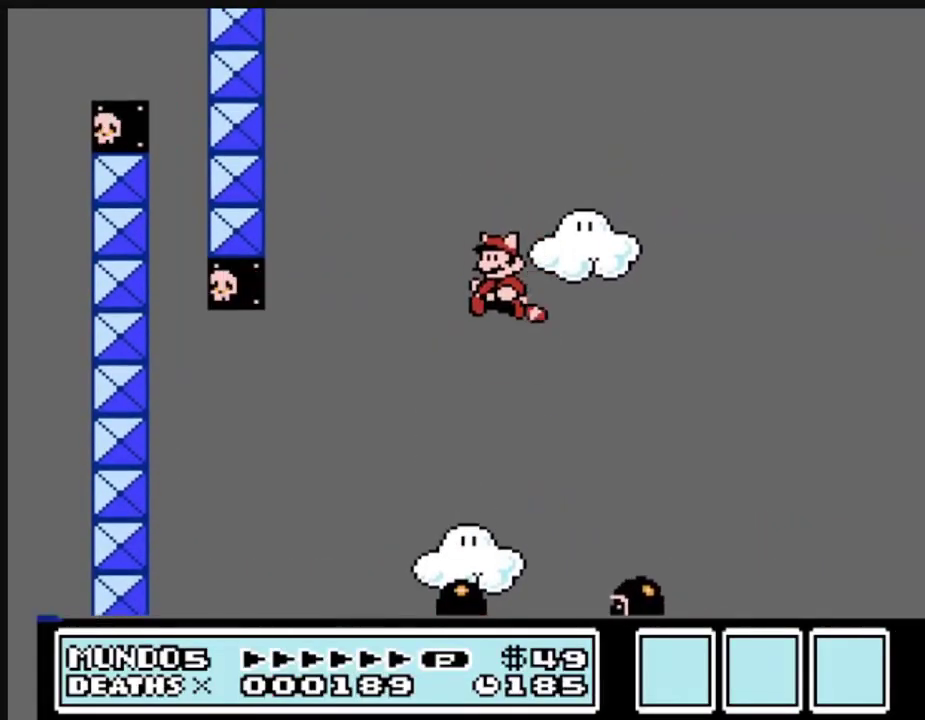
{"buttons": ["A", "B"], "events": [[67, "A", "up"], [100, "A", "down"], [167, "A", "up"], [233, "A", "down"], [333, "A", "up"], [367, "A", "down"], [433, "A", "up"], [500, "A", "down"]]}
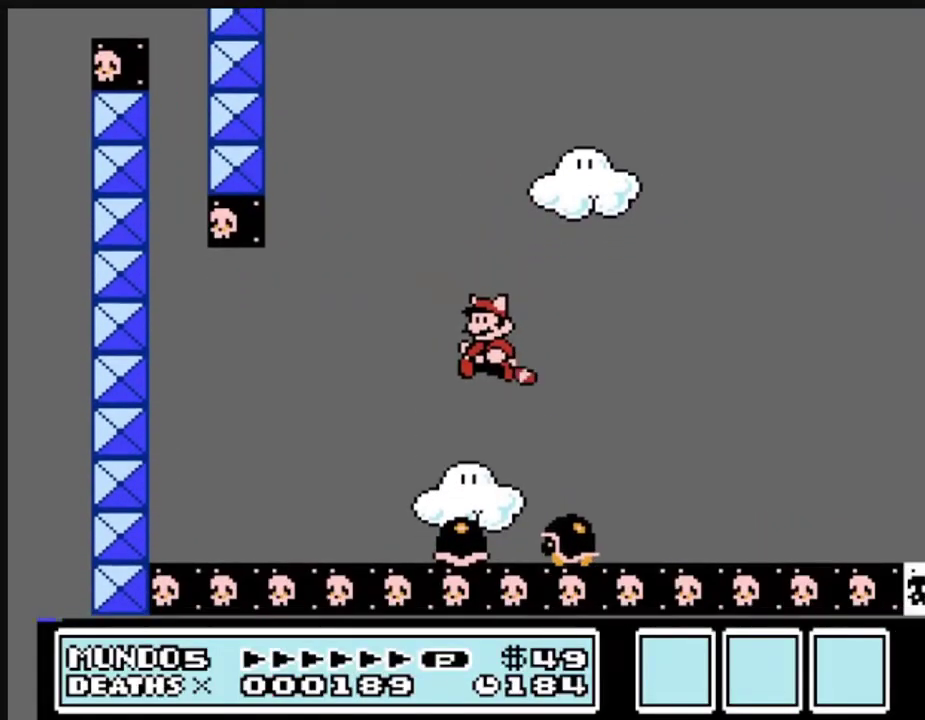
{"buttons": ["A", "B", "DPAD_RIGHT"], "events": [[100, "A", "up"], [133, "A", "down"], [400, "DPAD_RIGHT", "down"]]}
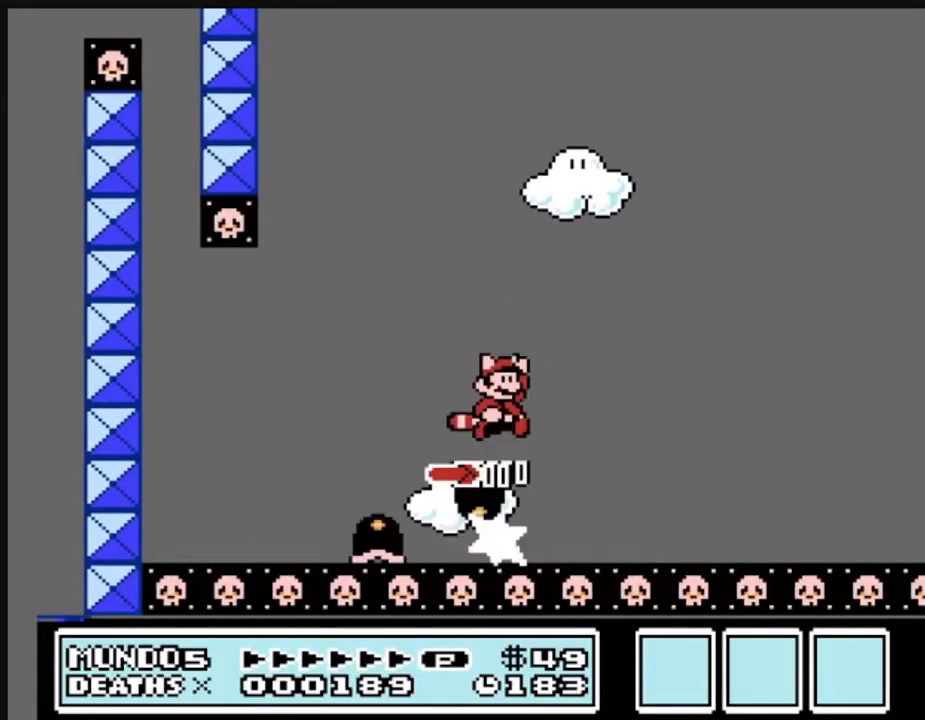
{"buttons": ["A", "B", "DPAD_LEFT"], "events": [[100, "A", "up"], [333, "A", "down"], [433, "DPAD_RIGHT", "up"], [500, "DPAD_LEFT", "down"]]}
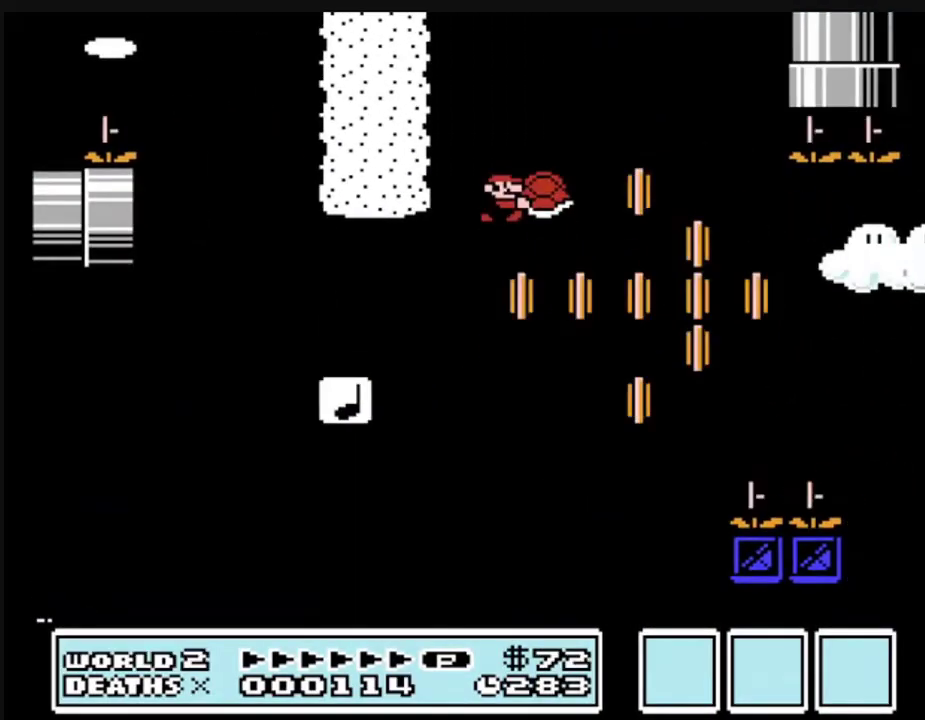
{"buttons": ["B", "DPAD_RIGHT"], "events": [[167, "DPAD_LEFT", "up"], [200, "A", "up"], [400, "DPAD_RIGHT", "down"]]}
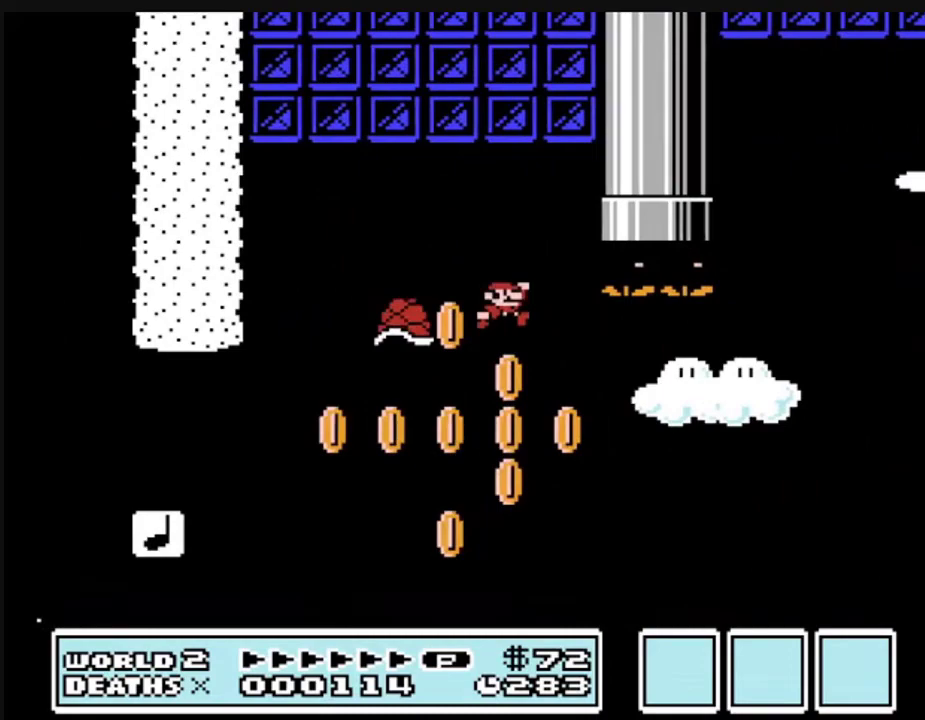
{"buttons": ["A", "B", "DPAD_RIGHT"], "events": [[33, "DPAD_RIGHT", "up"], [67, "A", "down"], [167, "DPAD_RIGHT", "down"]]}
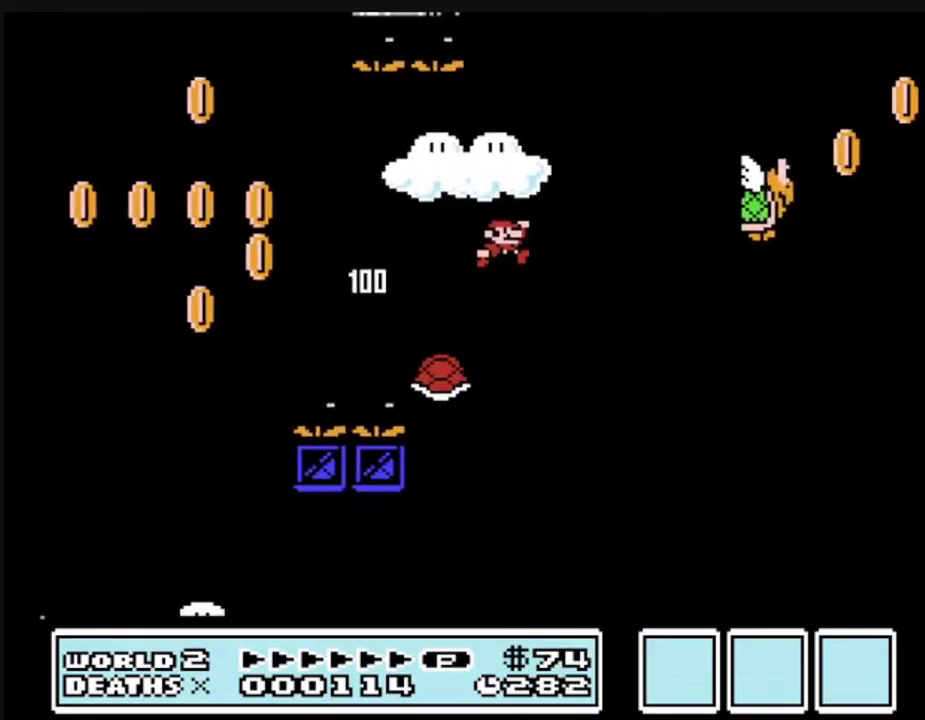
{"buttons": ["B", "DPAD_LEFT"], "events": [[433, "A", "up"], [433, "DPAD_RIGHT", "up"], [467, "DPAD_LEFT", "down"]]}
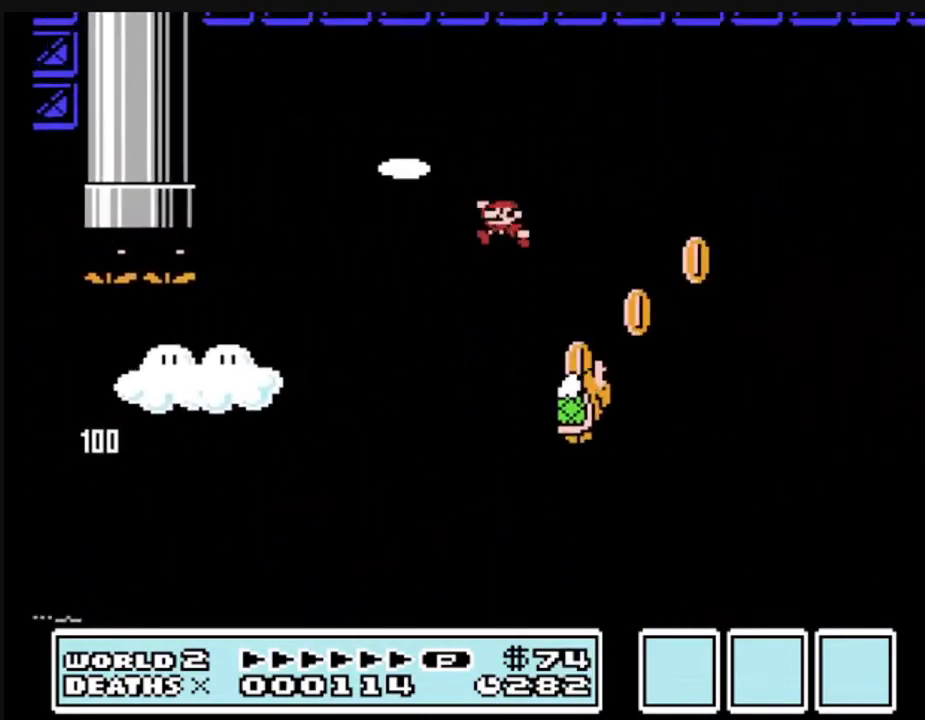
{"buttons": ["A", "B", "DPAD_RIGHT"], "events": [[67, "DPAD_LEFT", "up"], [200, "A", "down"], [333, "DPAD_RIGHT", "down"]]}
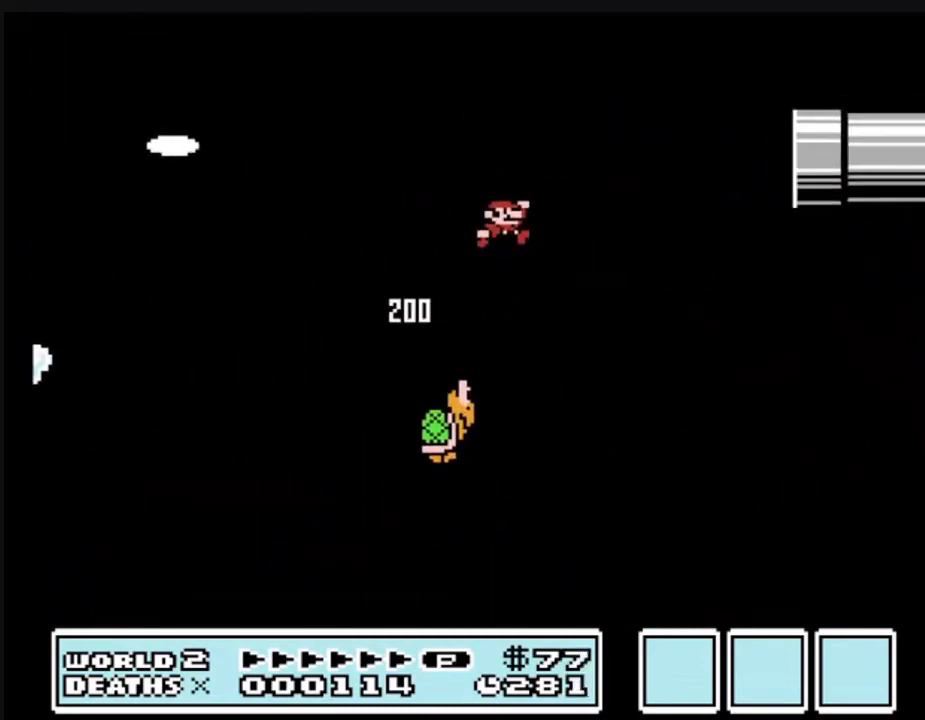
{"buttons": ["A", "B", "DPAD_RIGHT"], "events": []}
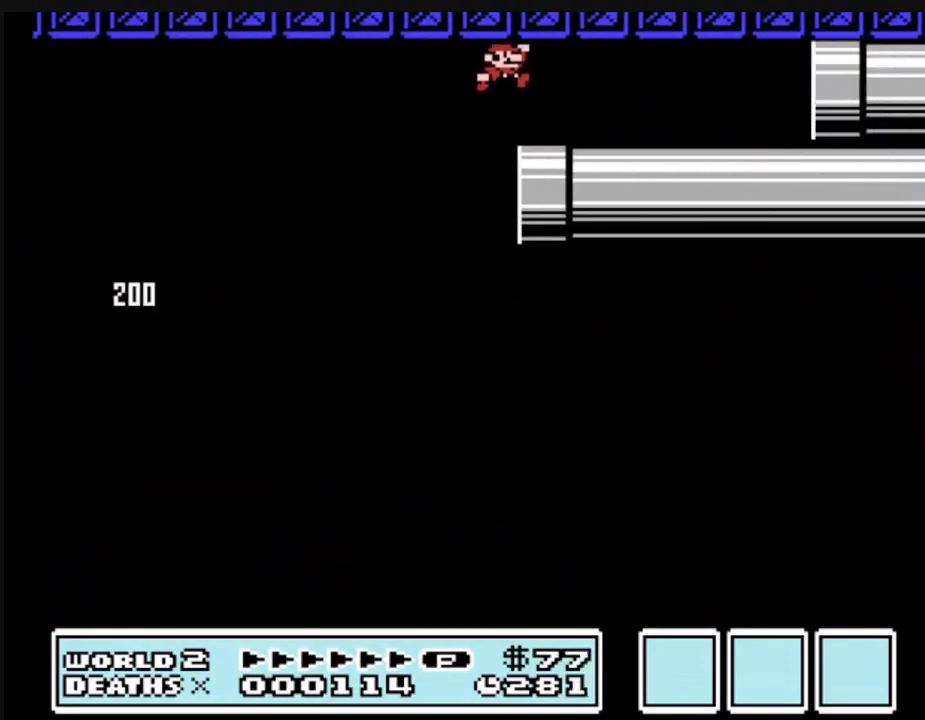
{"buttons": ["B", "DPAD_RIGHT"], "events": [[233, "A", "up"]]}
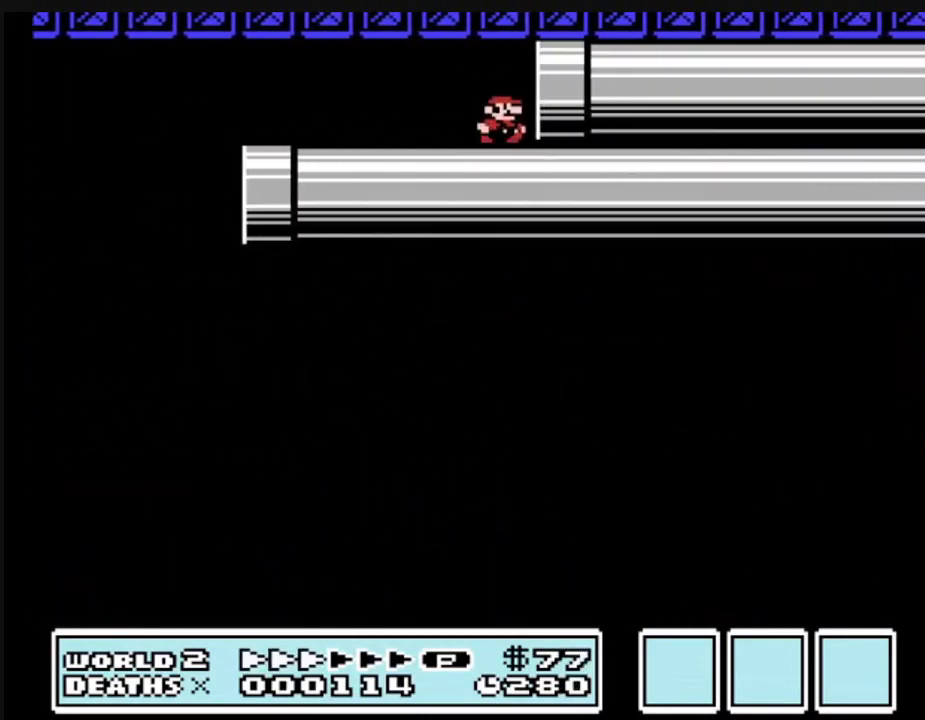
{"buttons": ["B", "DPAD_RIGHT"], "events": []}
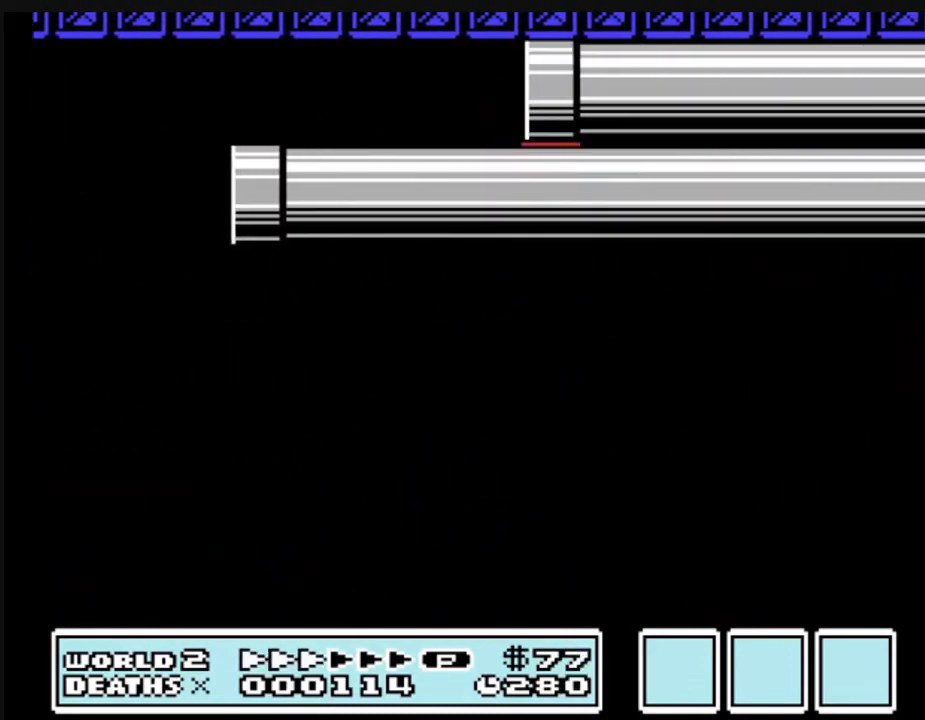
{"buttons": [], "events": [[433, "DPAD_RIGHT", "up"], [467, "B", "up"]]}
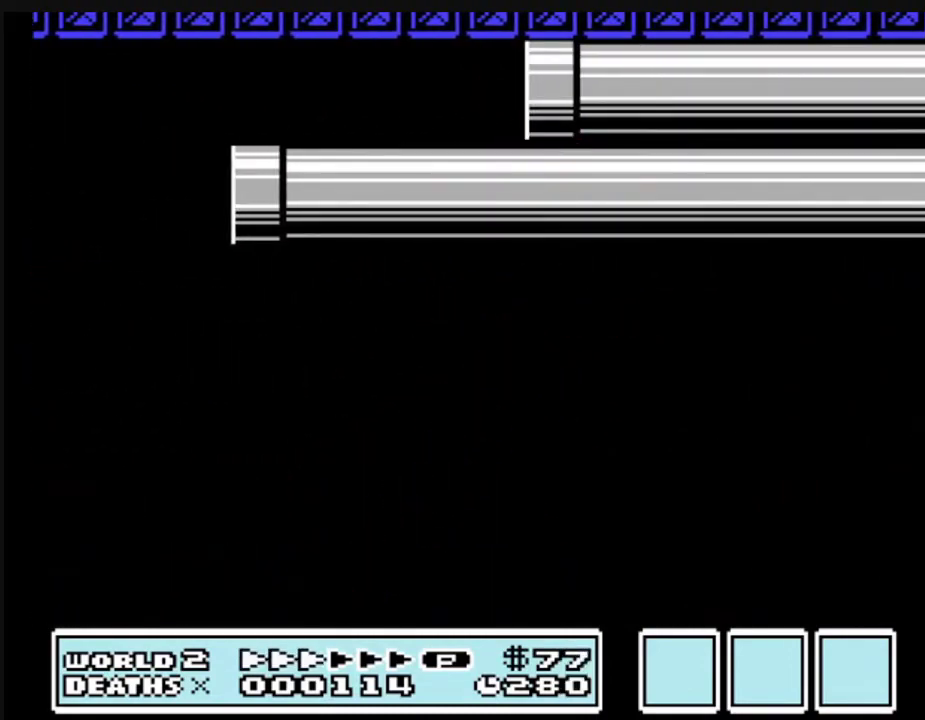
{"buttons": [], "events": []}
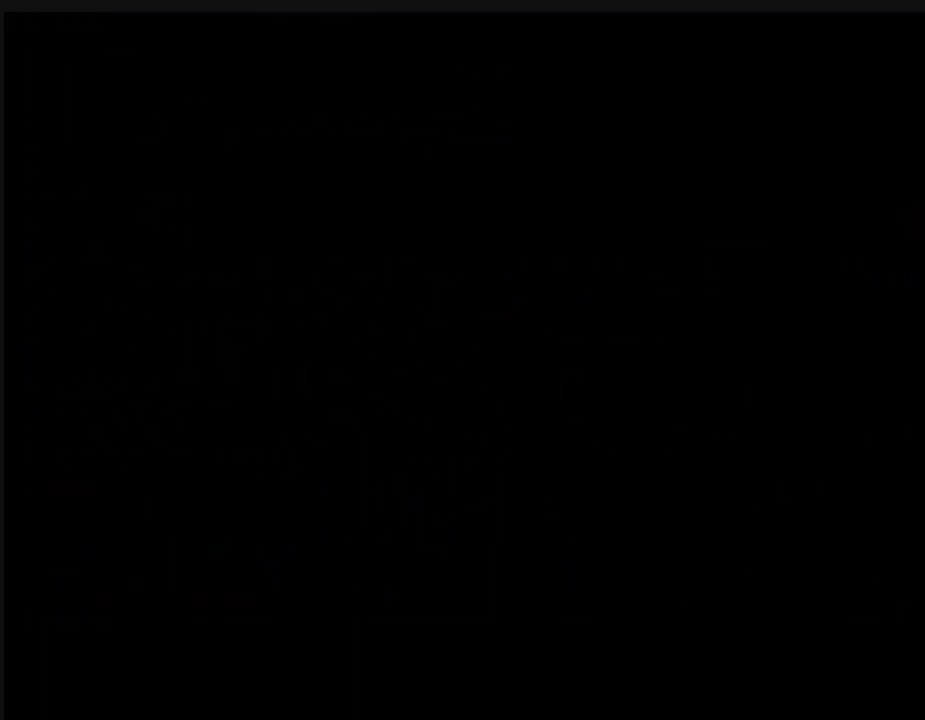
{"buttons": ["A", "B", "DPAD_RIGHT"], "events": [[233, "A", "down"], [233, "B", "down"], [233, "DPAD_RIGHT", "down"]]}
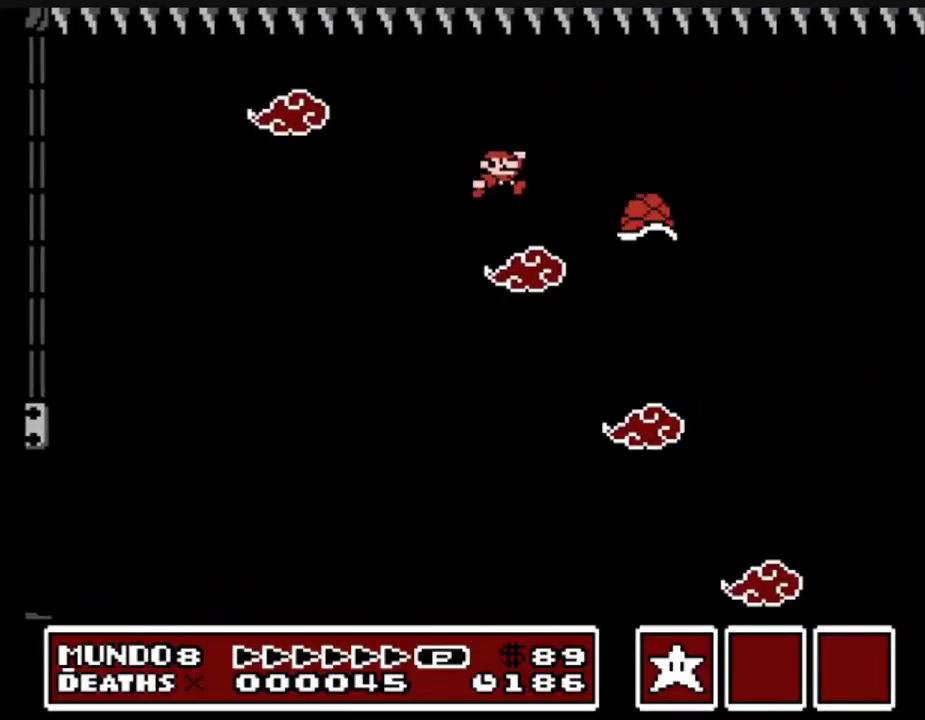
{"buttons": ["A", "B", "DPAD_RIGHT"], "events": []}
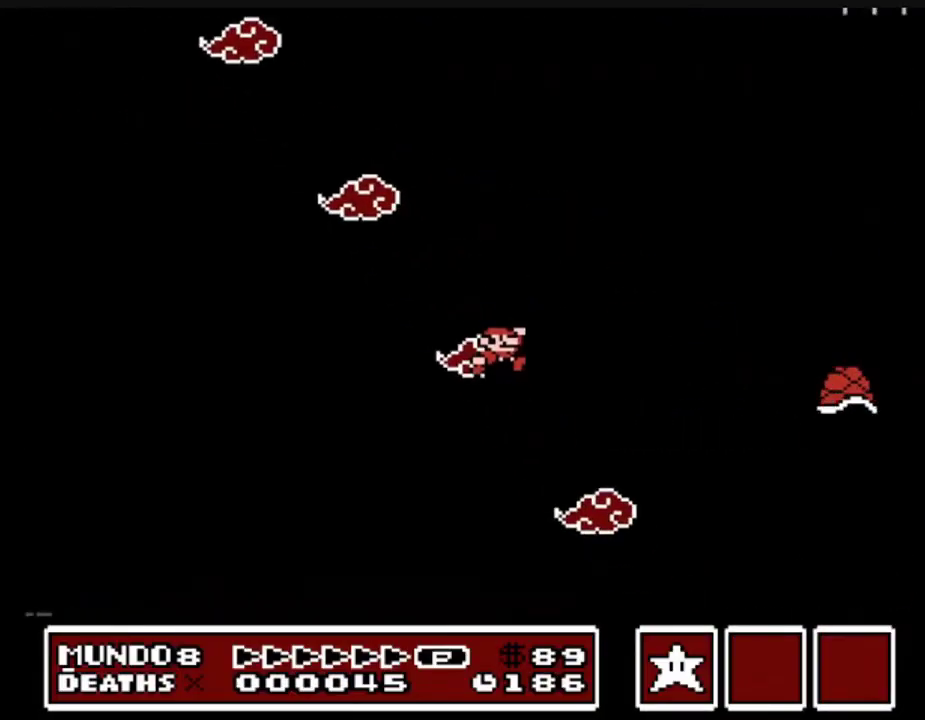
{"buttons": ["A", "B", "DPAD_RIGHT"], "events": []}
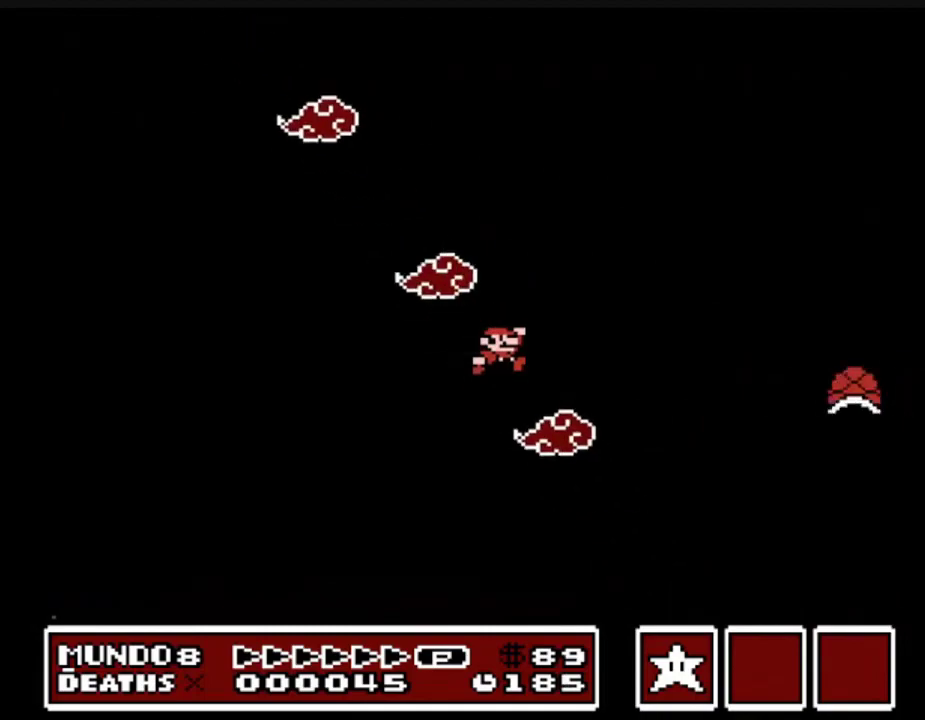
{"buttons": ["A", "B", "DPAD_RIGHT"], "events": []}
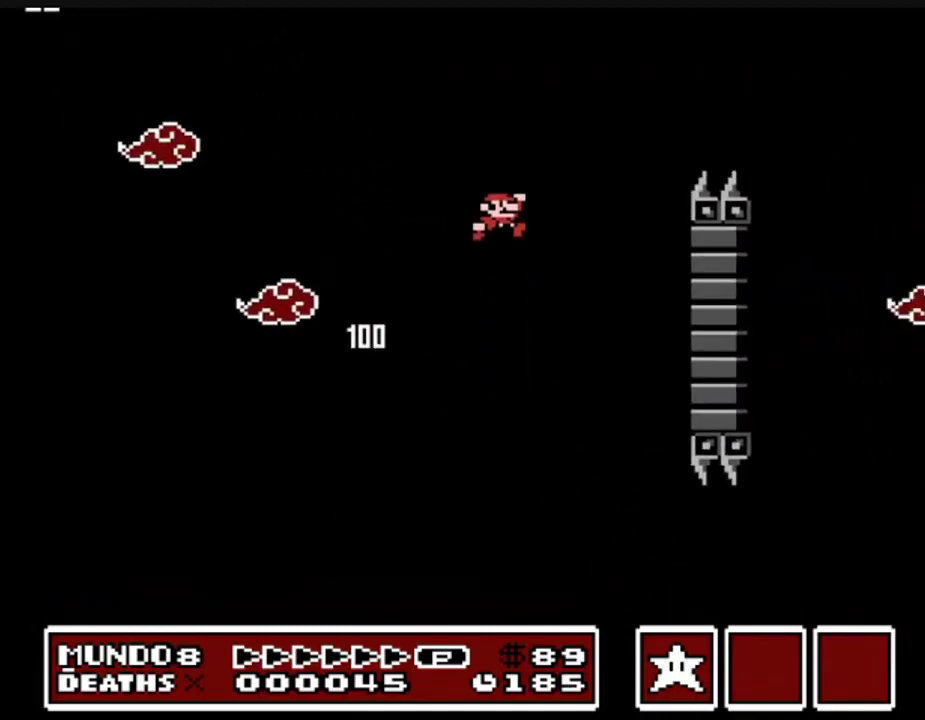
{"buttons": ["A", "B", "DPAD_RIGHT"], "events": []}
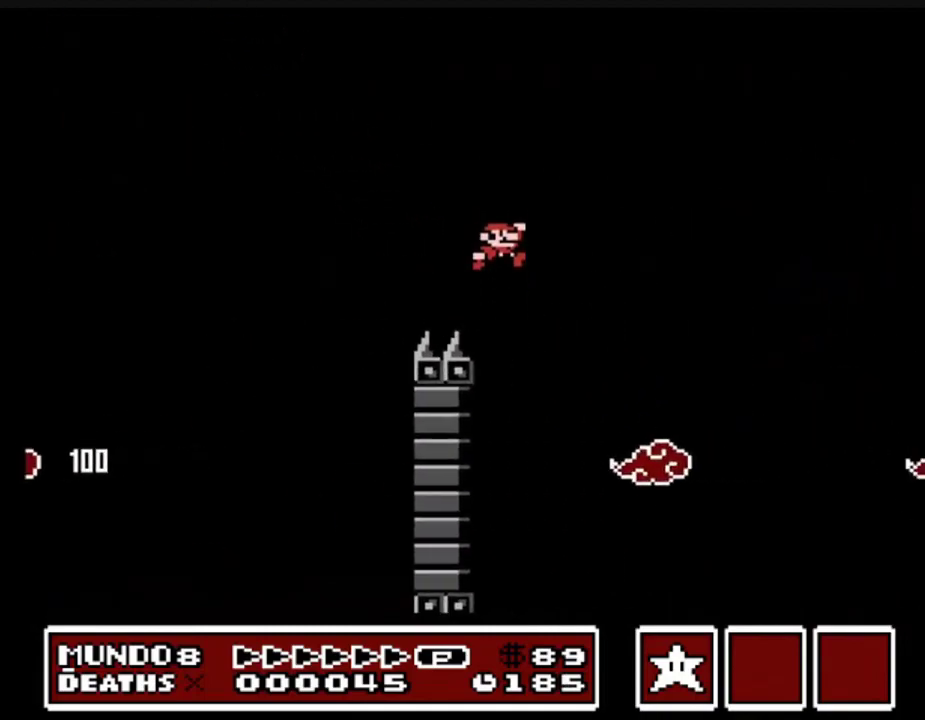
{"buttons": ["A", "B", "DPAD_RIGHT"], "events": []}